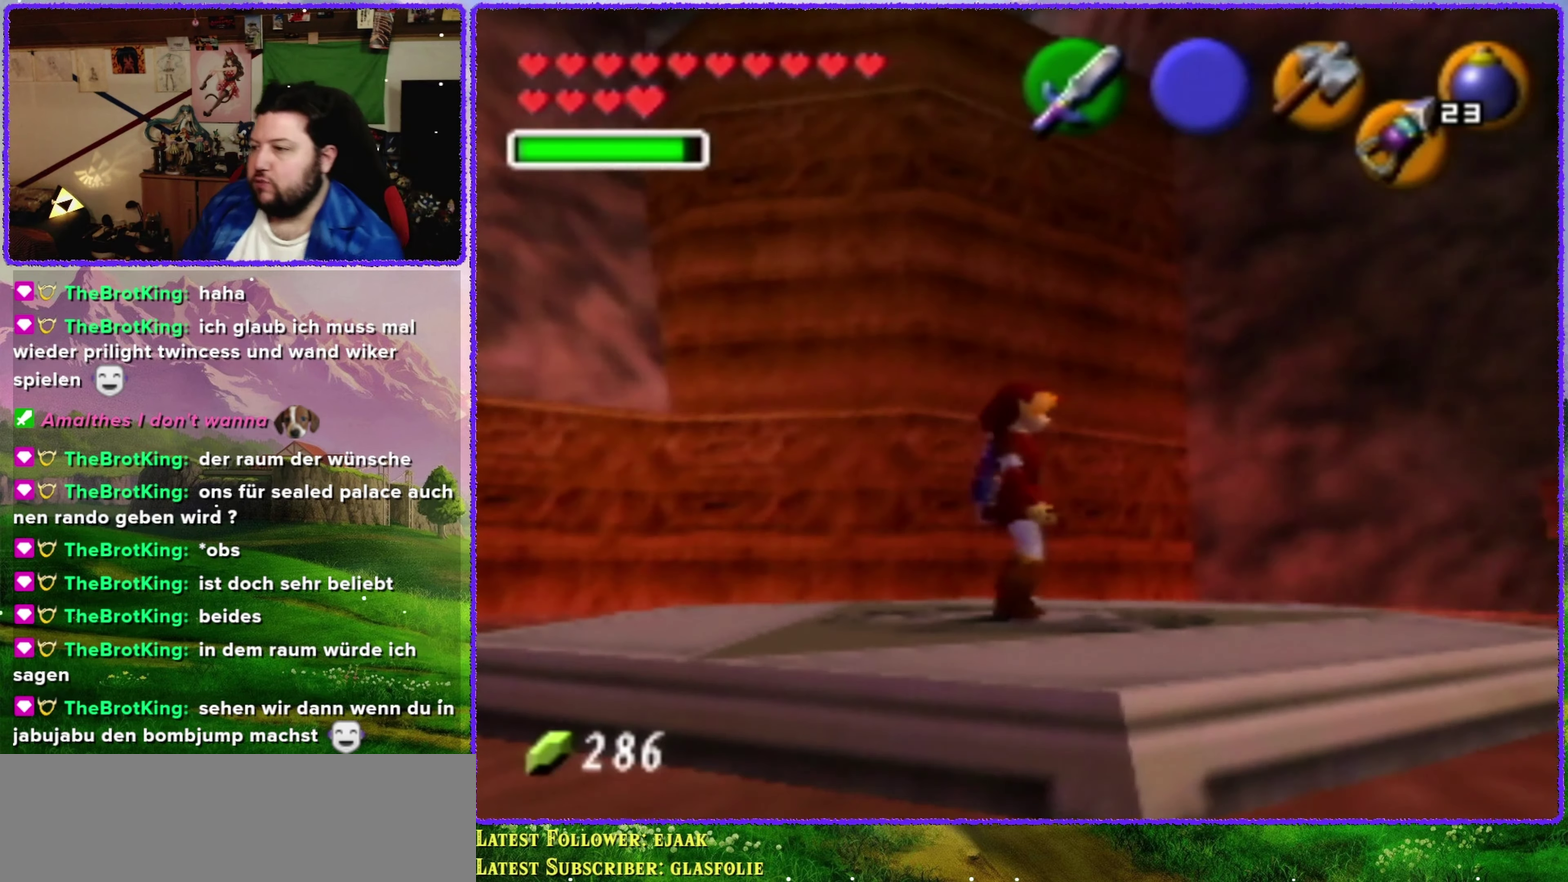
Gameplay with a controller (Nintendo layout); each line is a JSON object with the inputs held at the frame after it. "events" lists button and stick changes between this image and that frame as [ms after this image, input, new state], when the widget could be followed in between. Not read: C_LEFT L1 L3 R3.
{"buttons": [], "left_stick": "down-right", "events": [[500, "left_stick", "down-right"]]}
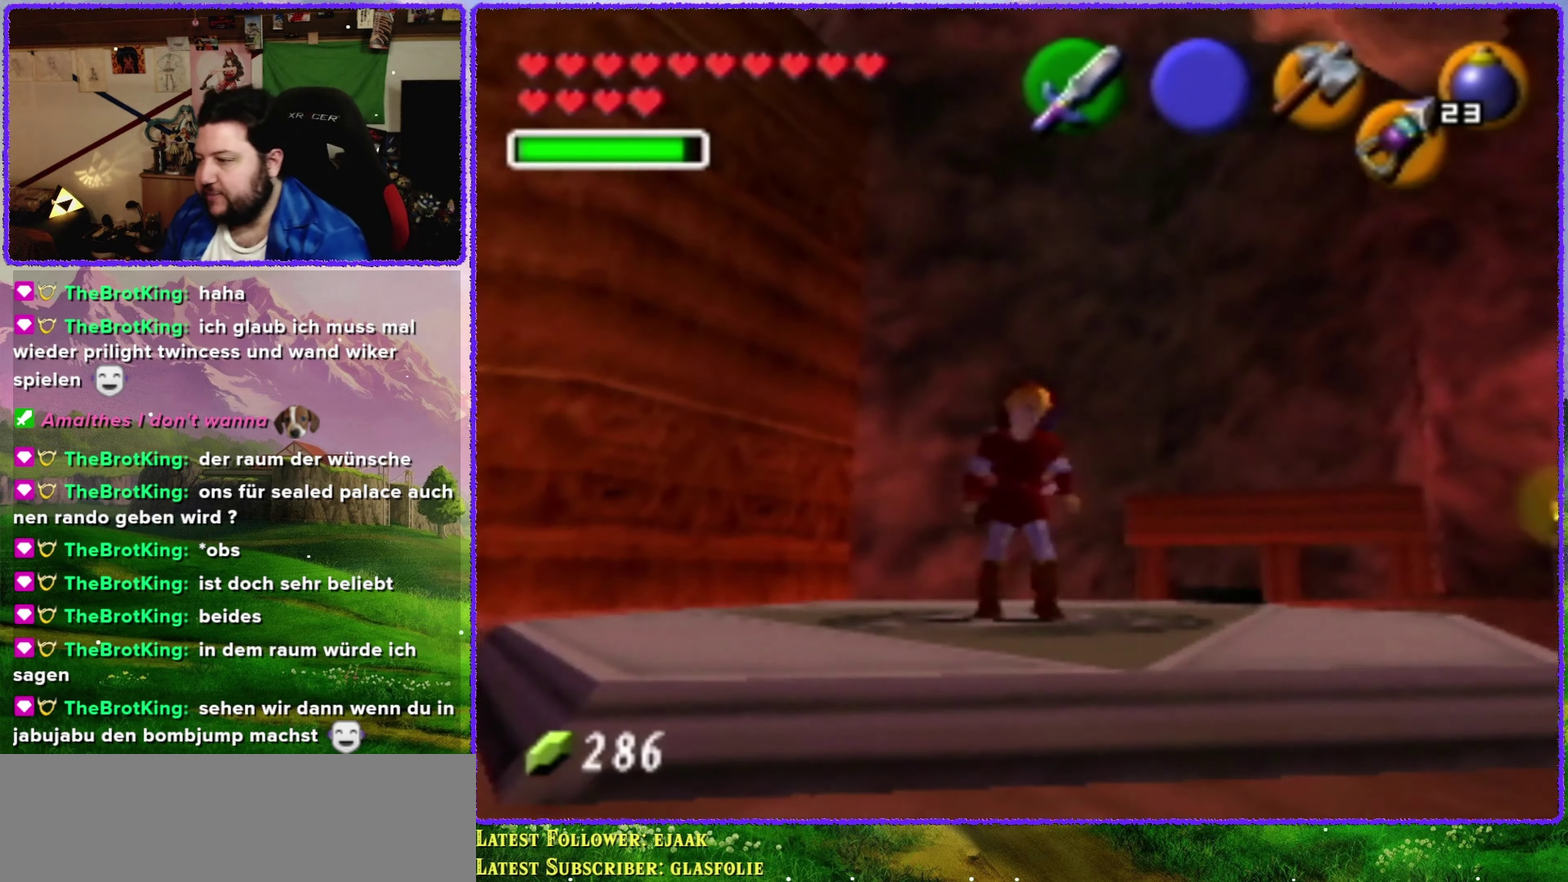
{"buttons": [], "left_stick": "center", "events": [[67, "Z", "down"], [167, "left_stick", "center"], [417, "Z", "up"]]}
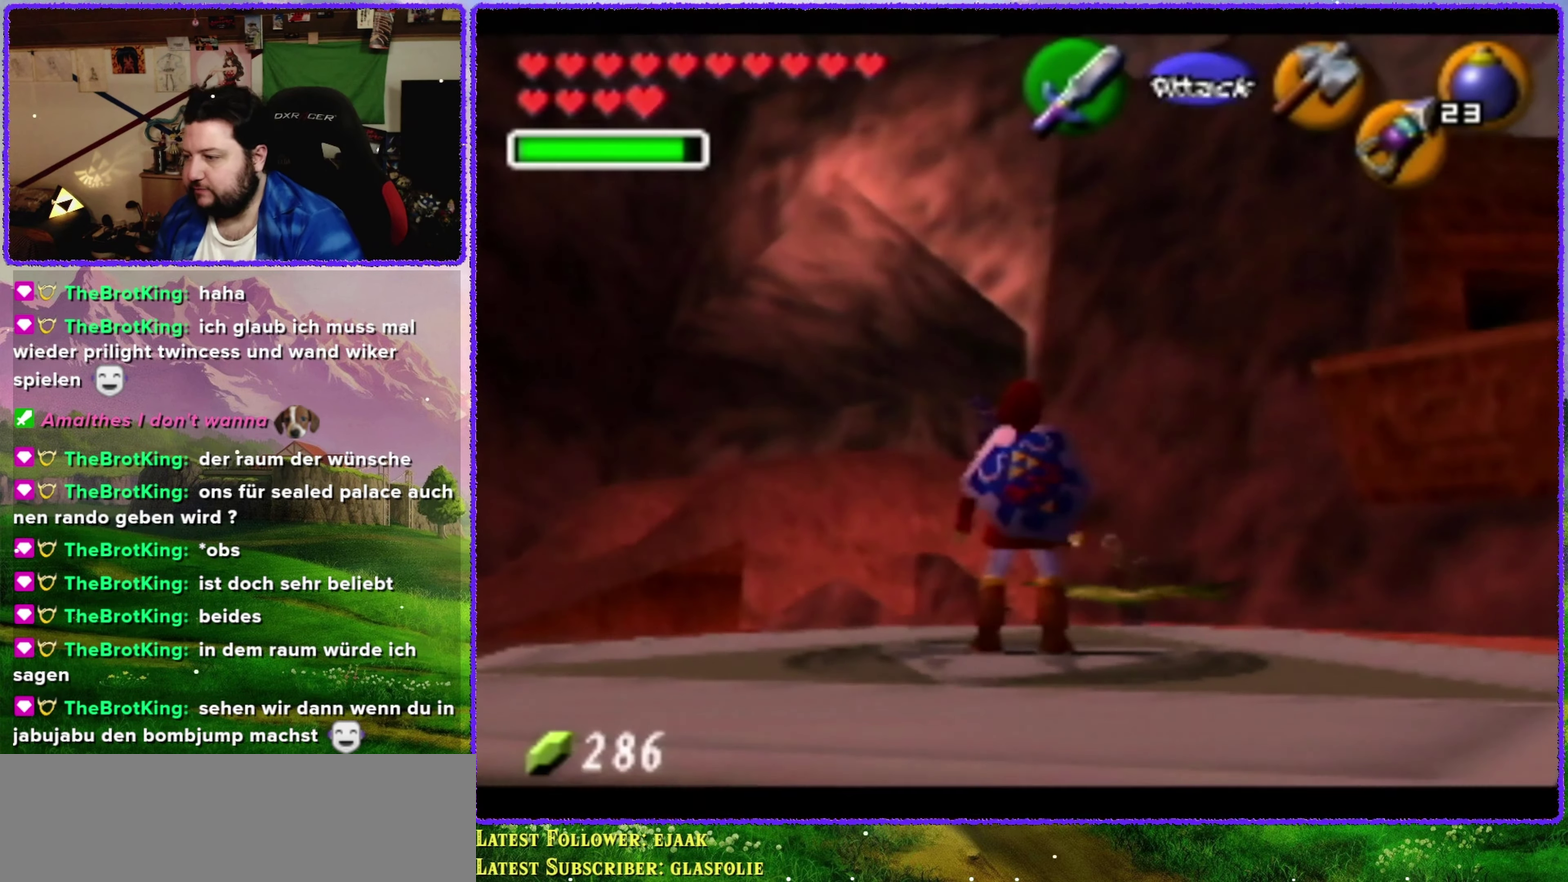
{"buttons": [], "left_stick": "center", "events": []}
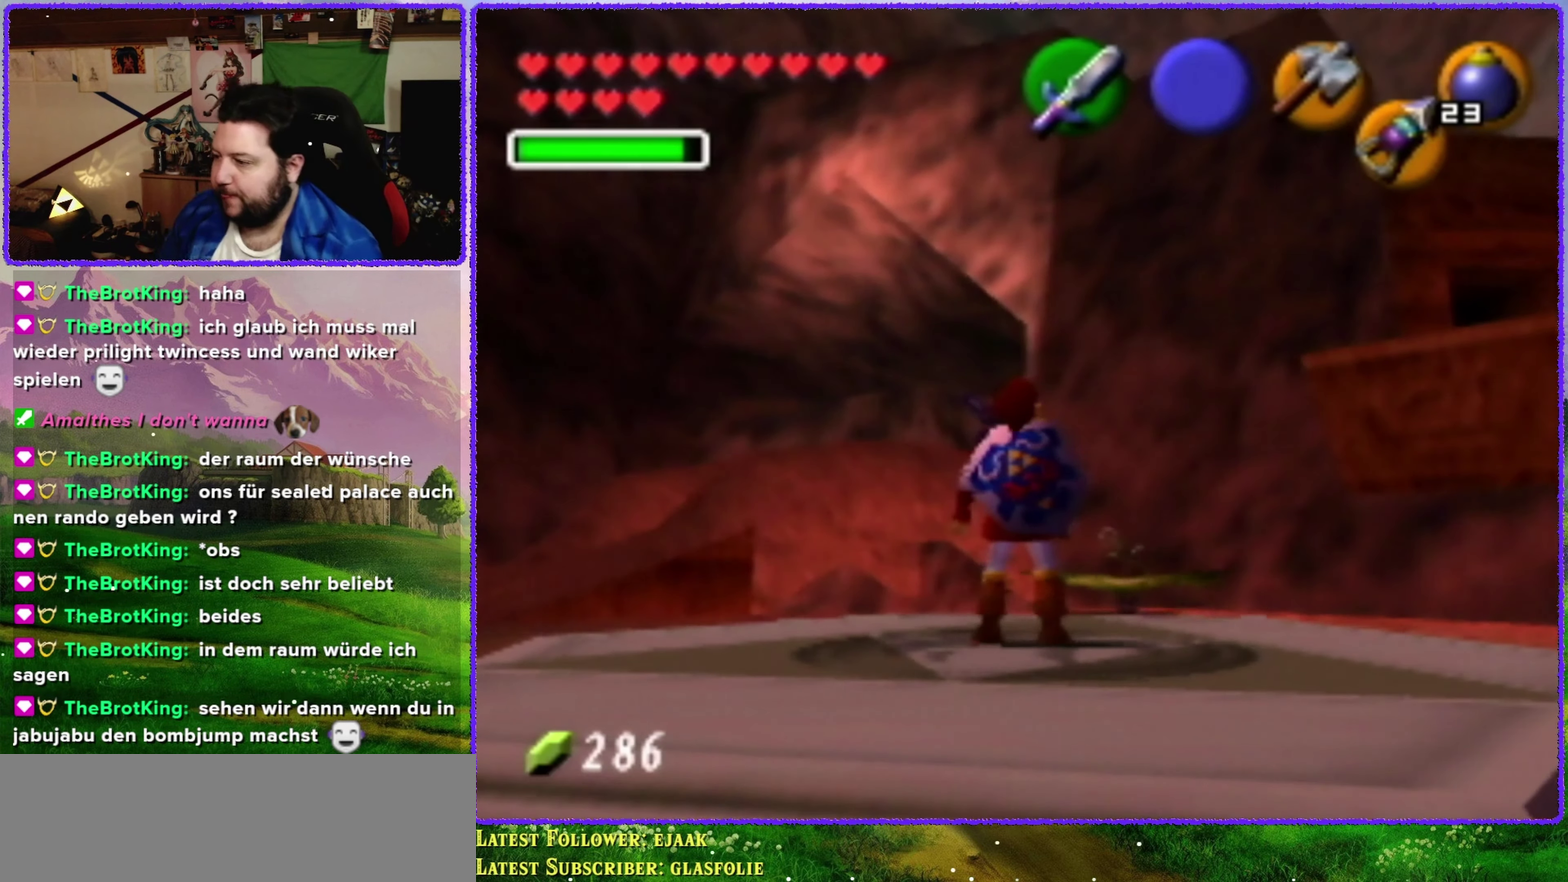
{"buttons": [], "left_stick": "up-right", "events": [[200, "left_stick", "up"], [283, "left_stick", "up-right"]]}
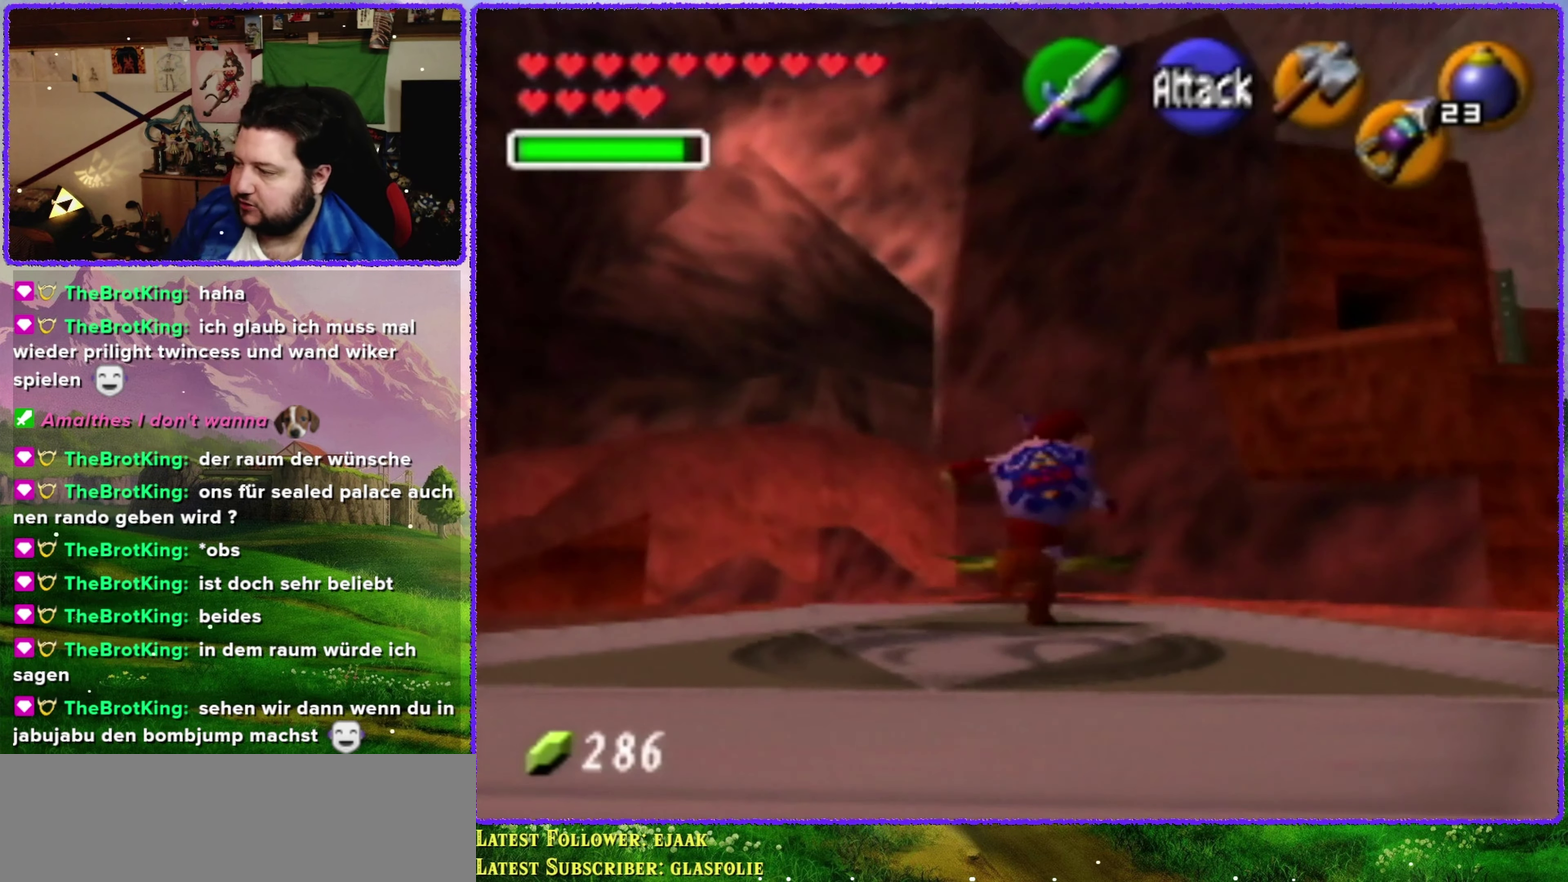
{"buttons": [], "left_stick": "up", "events": [[433, "left_stick", "up"]]}
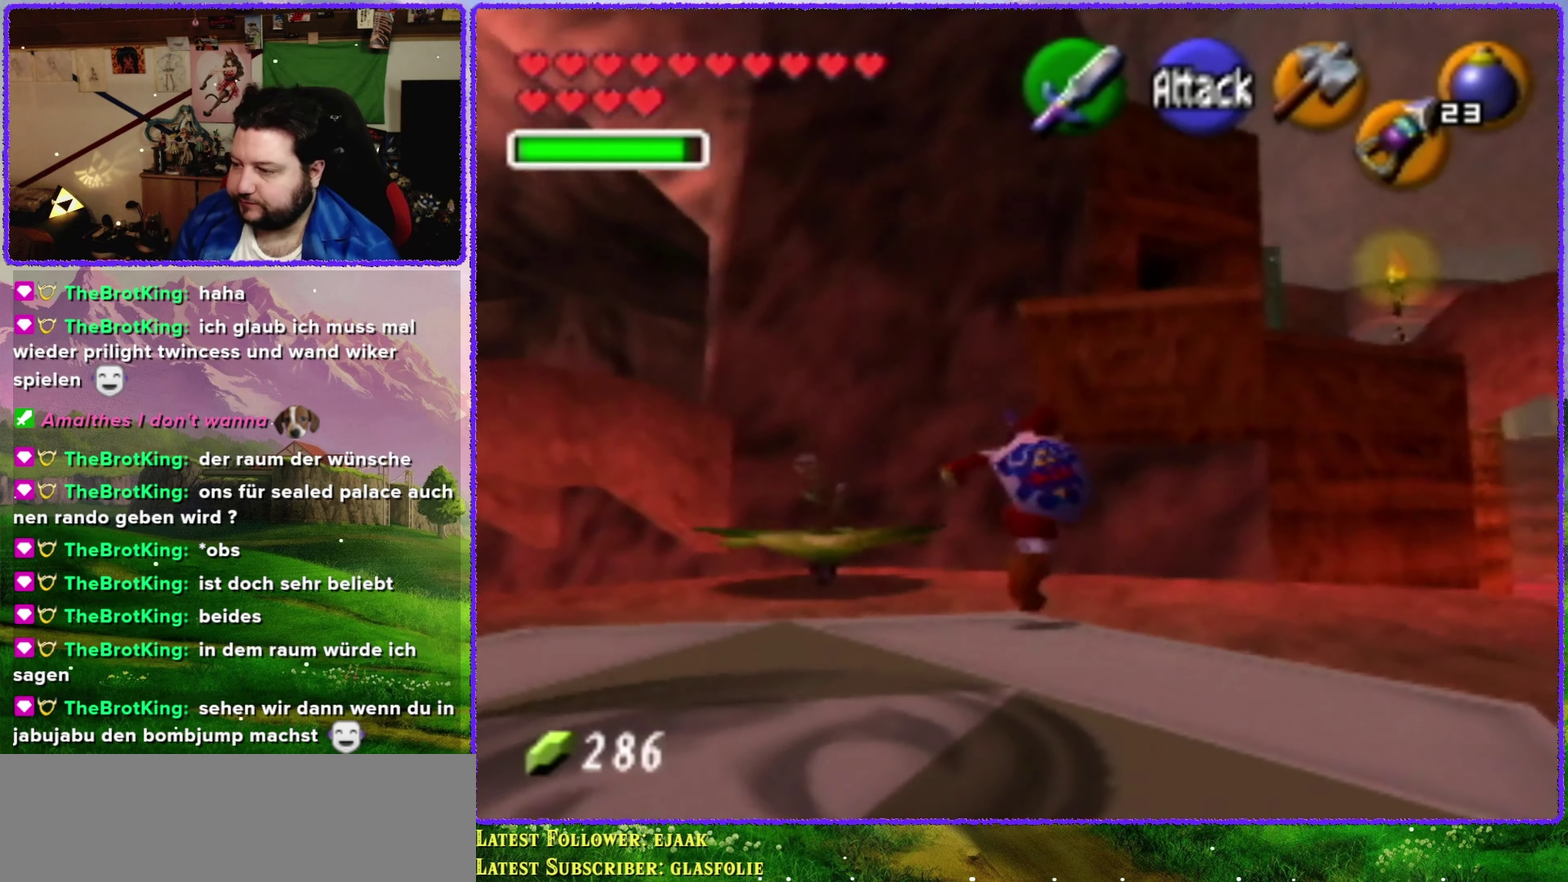
{"buttons": [], "left_stick": "center", "events": [[400, "left_stick", "center"]]}
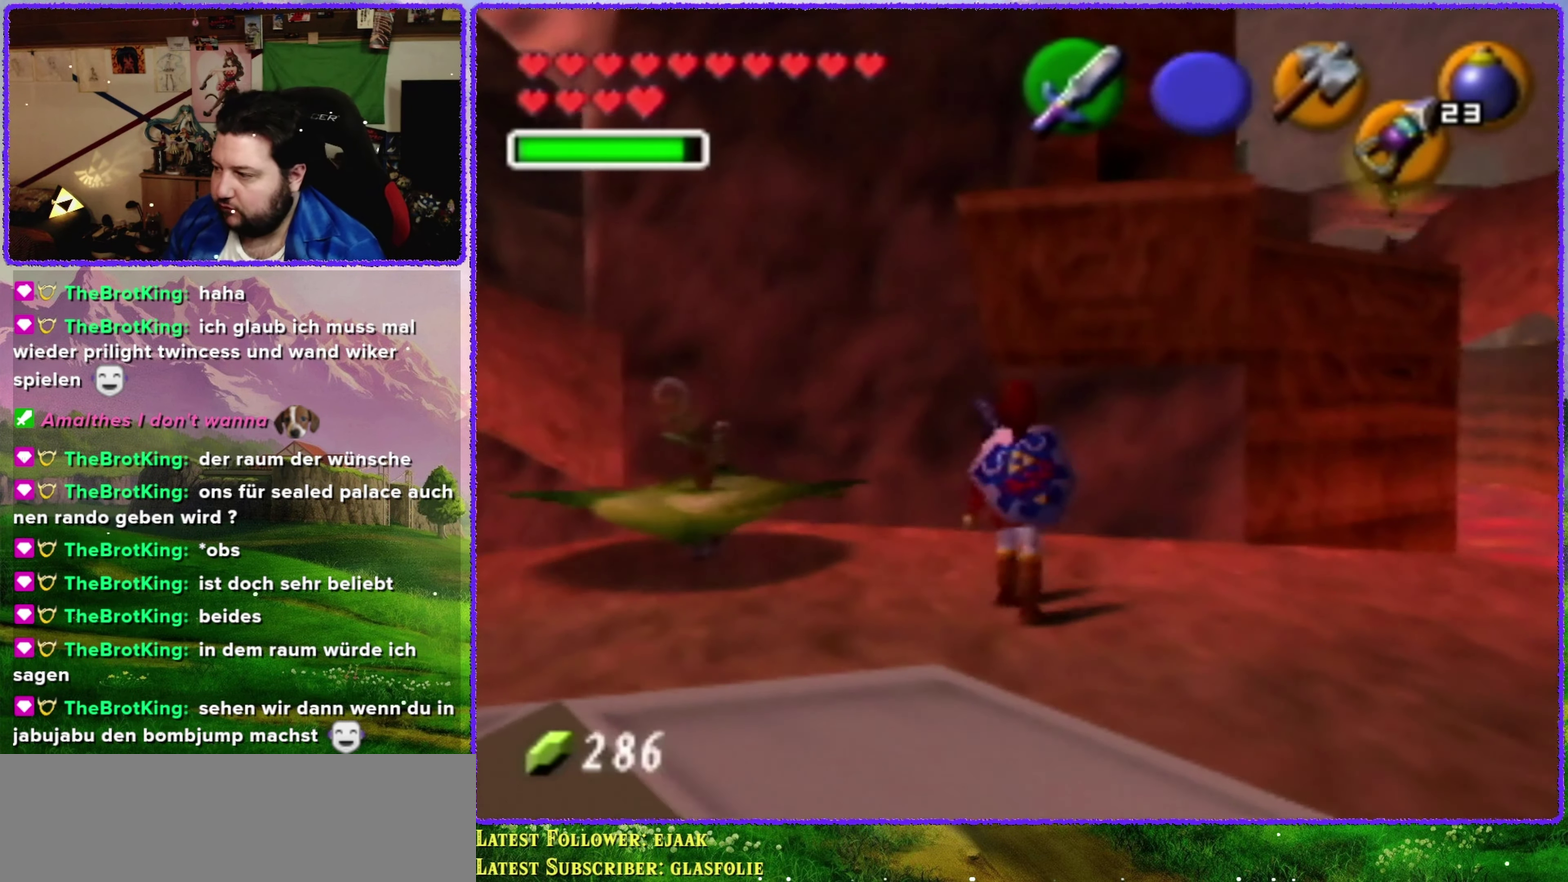
{"buttons": [], "left_stick": "left", "events": [[317, "left_stick", "left"]]}
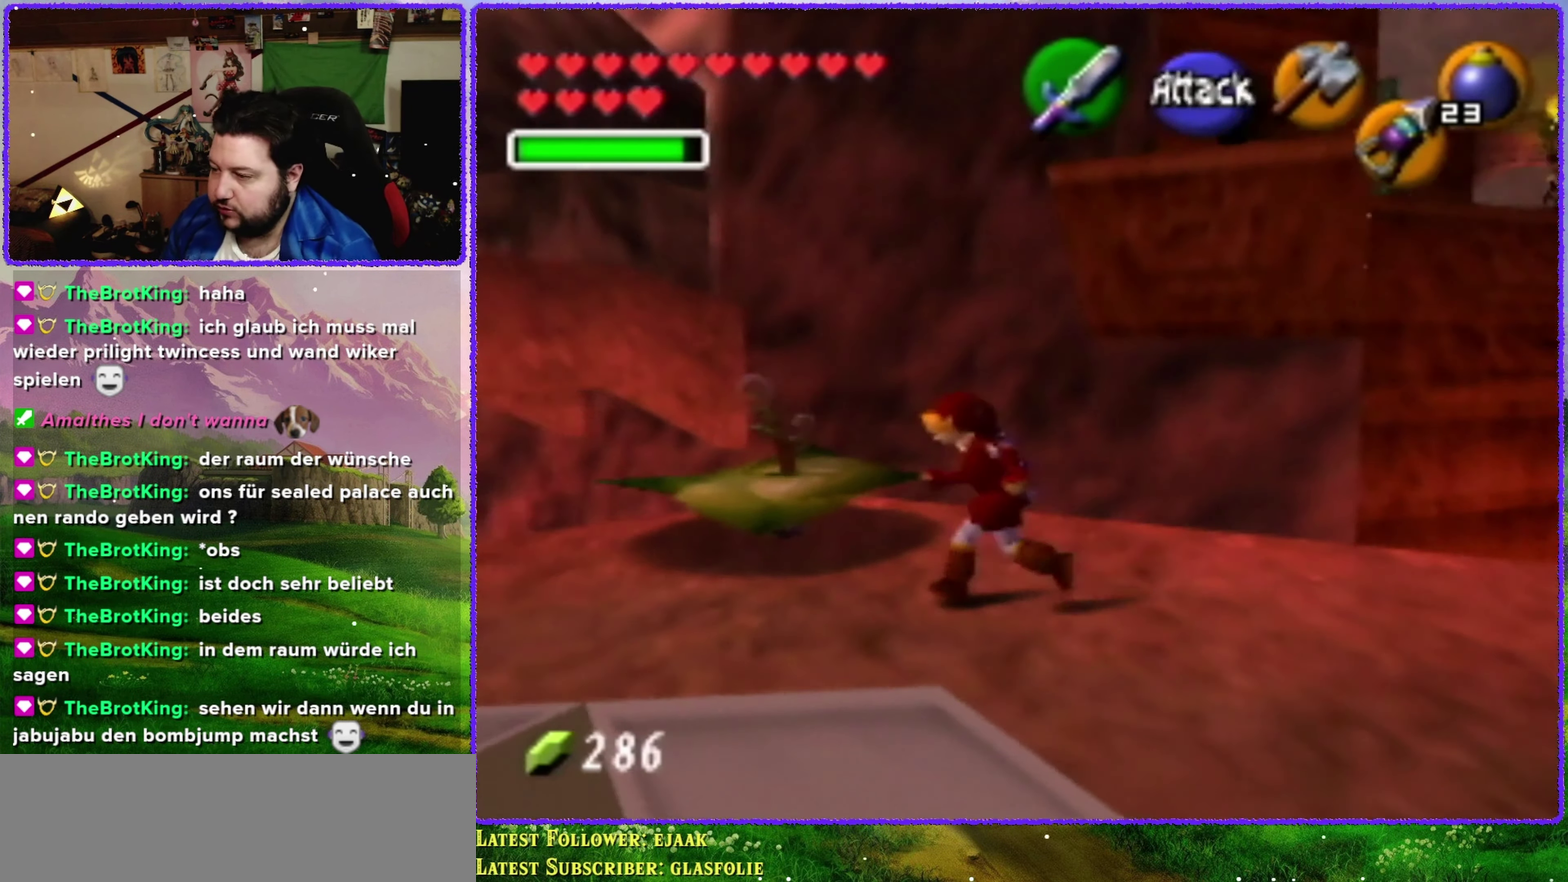
{"buttons": [], "left_stick": "center", "events": [[133, "left_stick", "up-left"], [467, "left_stick", "center"]]}
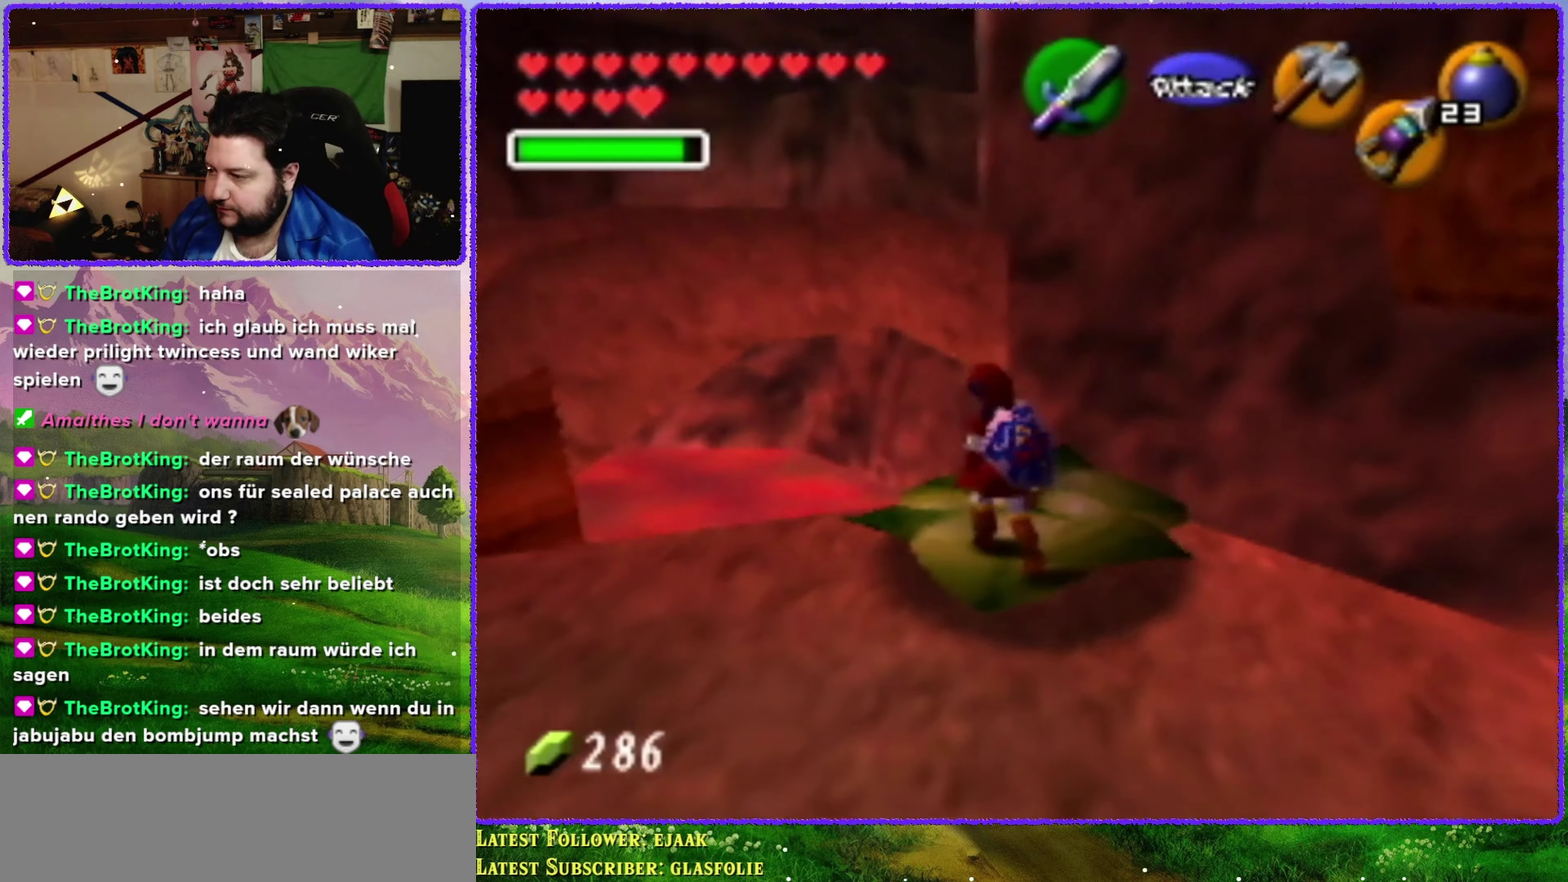
{"buttons": [], "left_stick": "center", "events": [[217, "left_stick", "up-right"], [284, "left_stick", "center"], [317, "Z", "down"], [467, "Z", "up"]]}
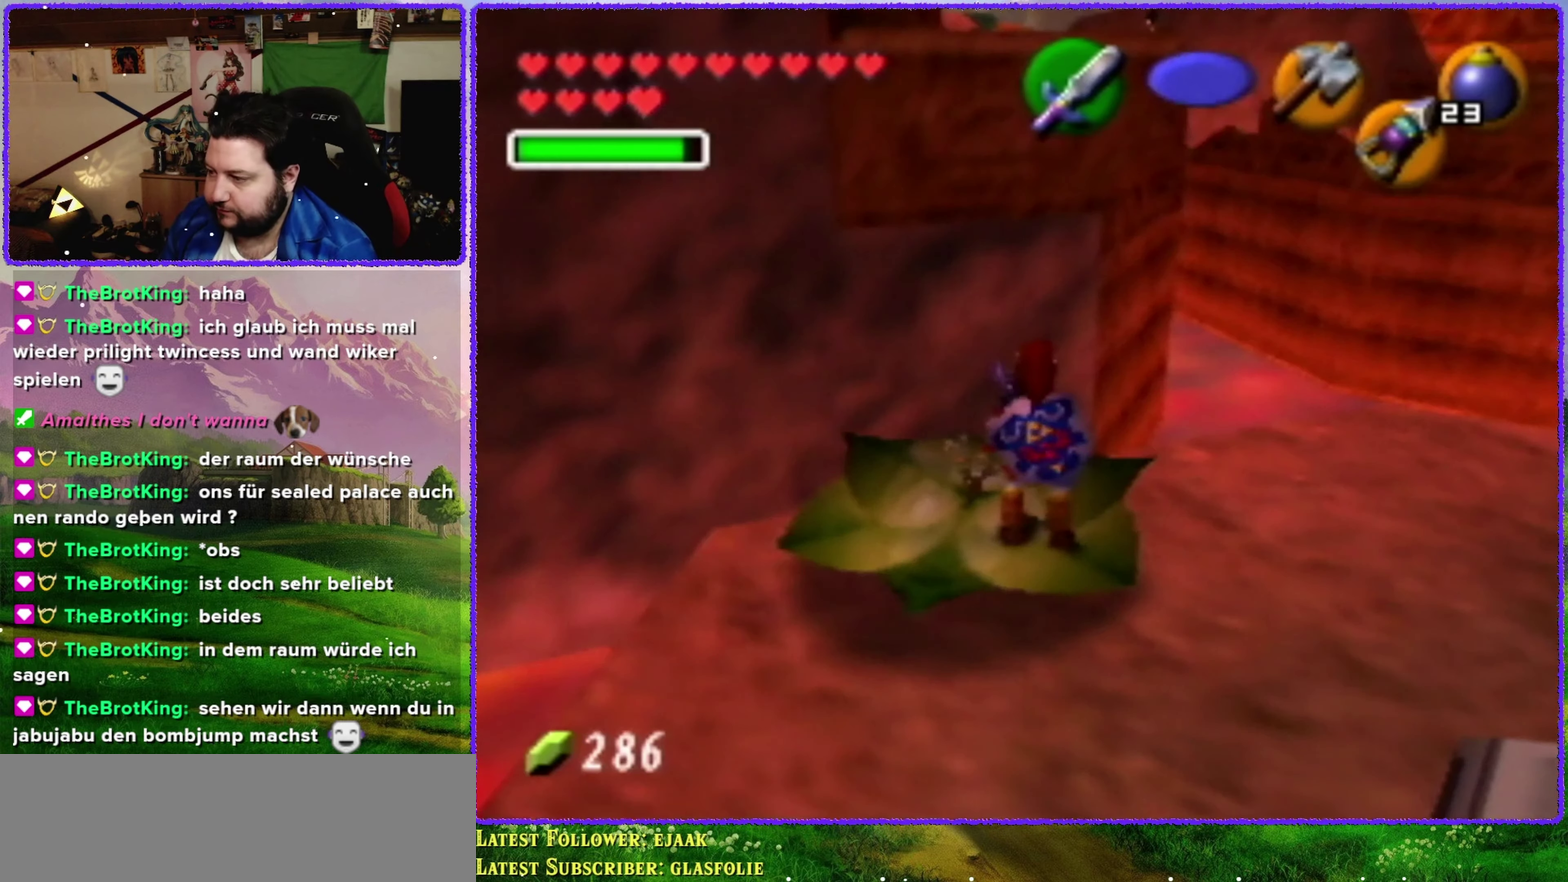
{"buttons": [], "left_stick": "center", "events": []}
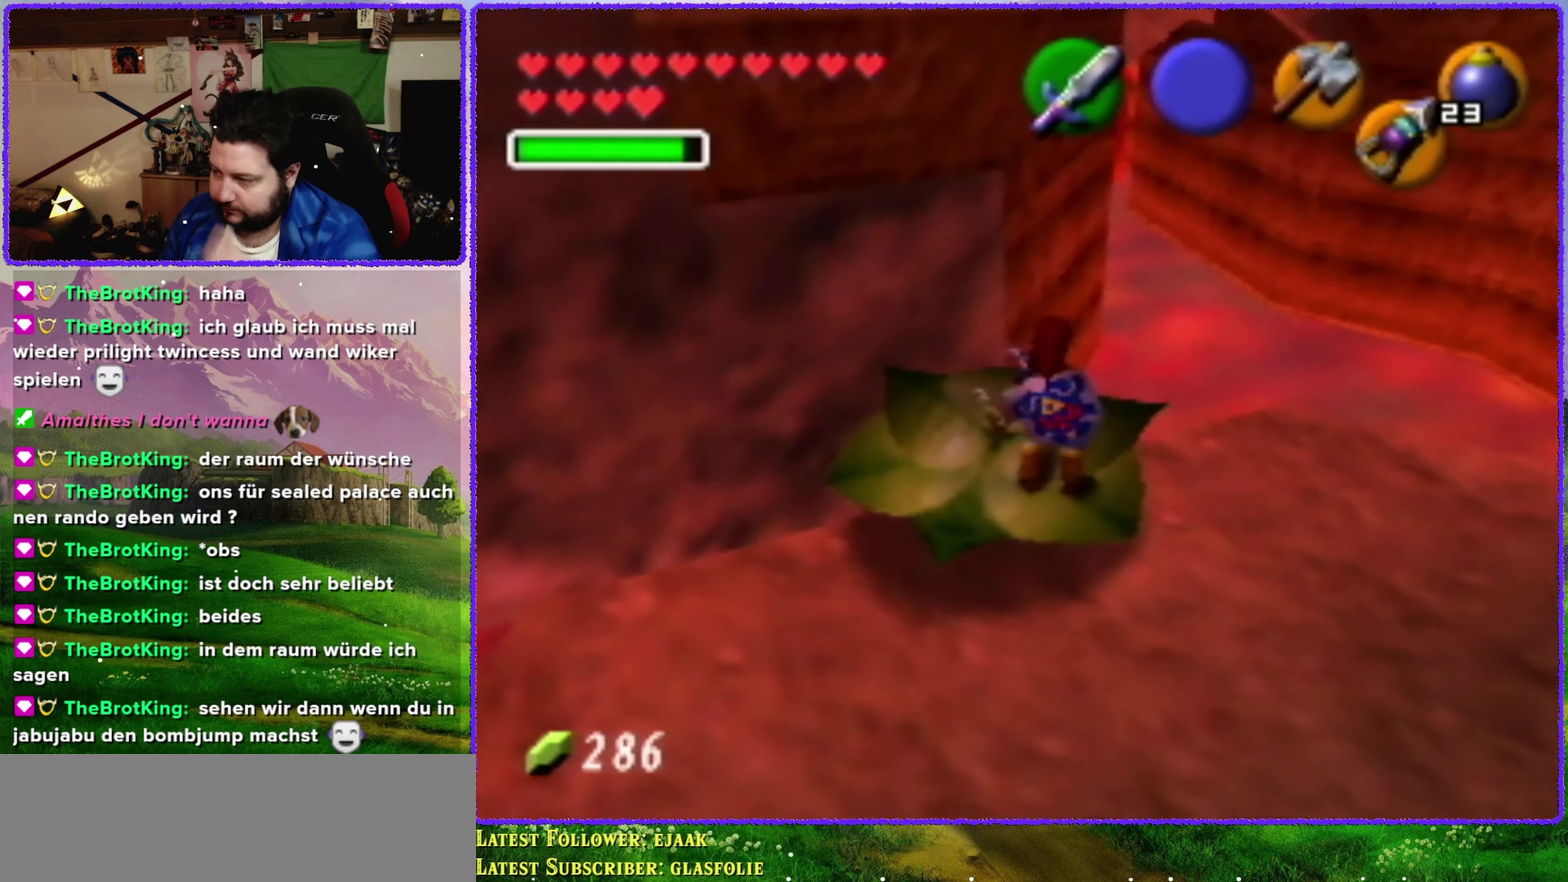
{"buttons": [], "left_stick": "center", "events": []}
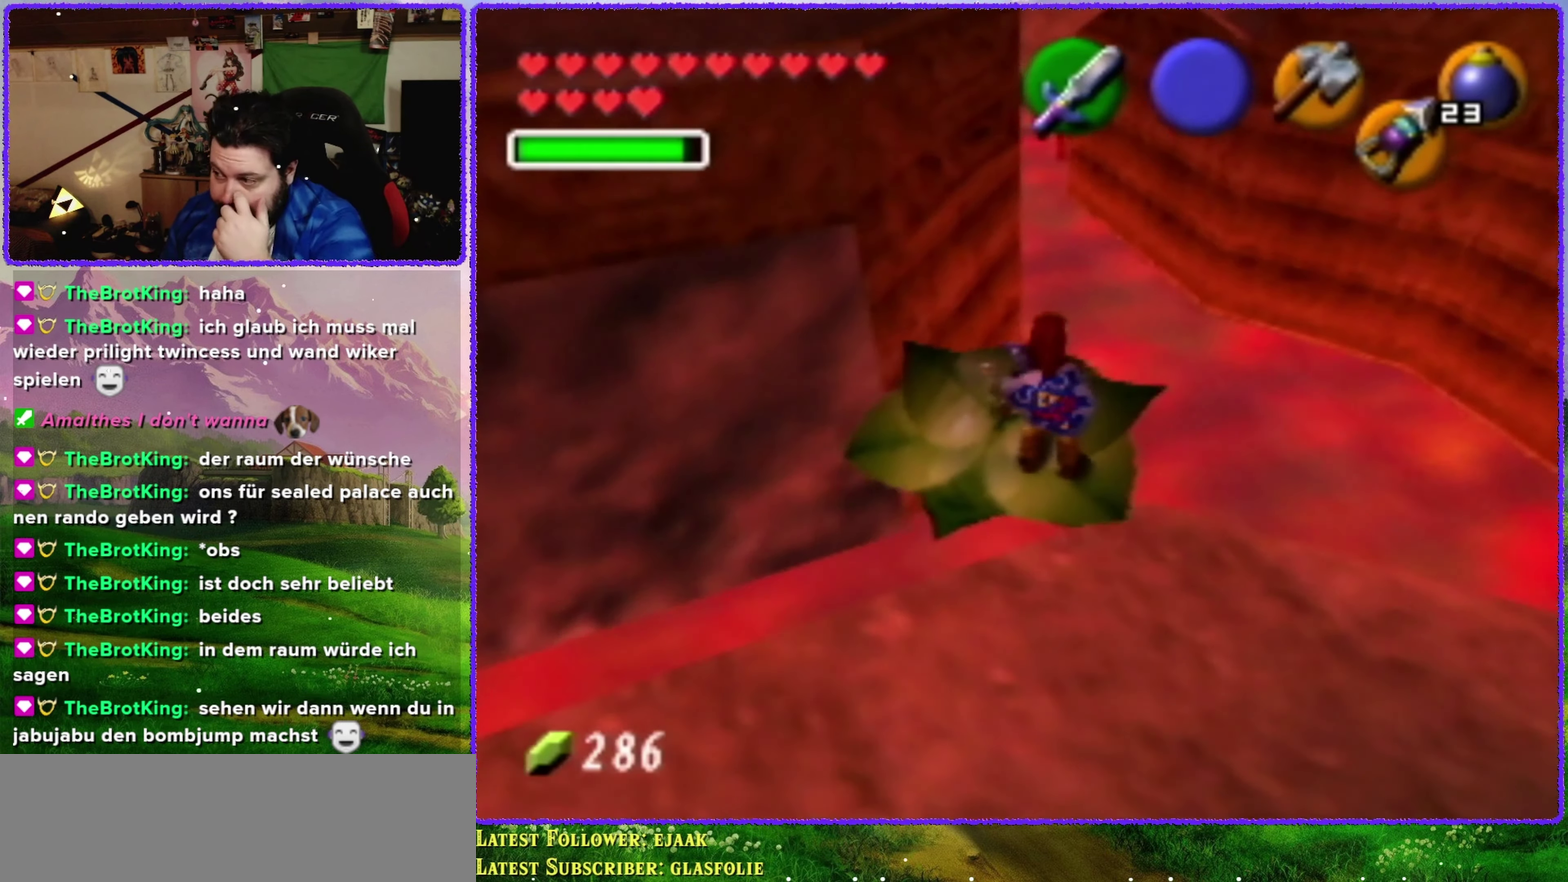
{"buttons": [], "left_stick": "center", "events": []}
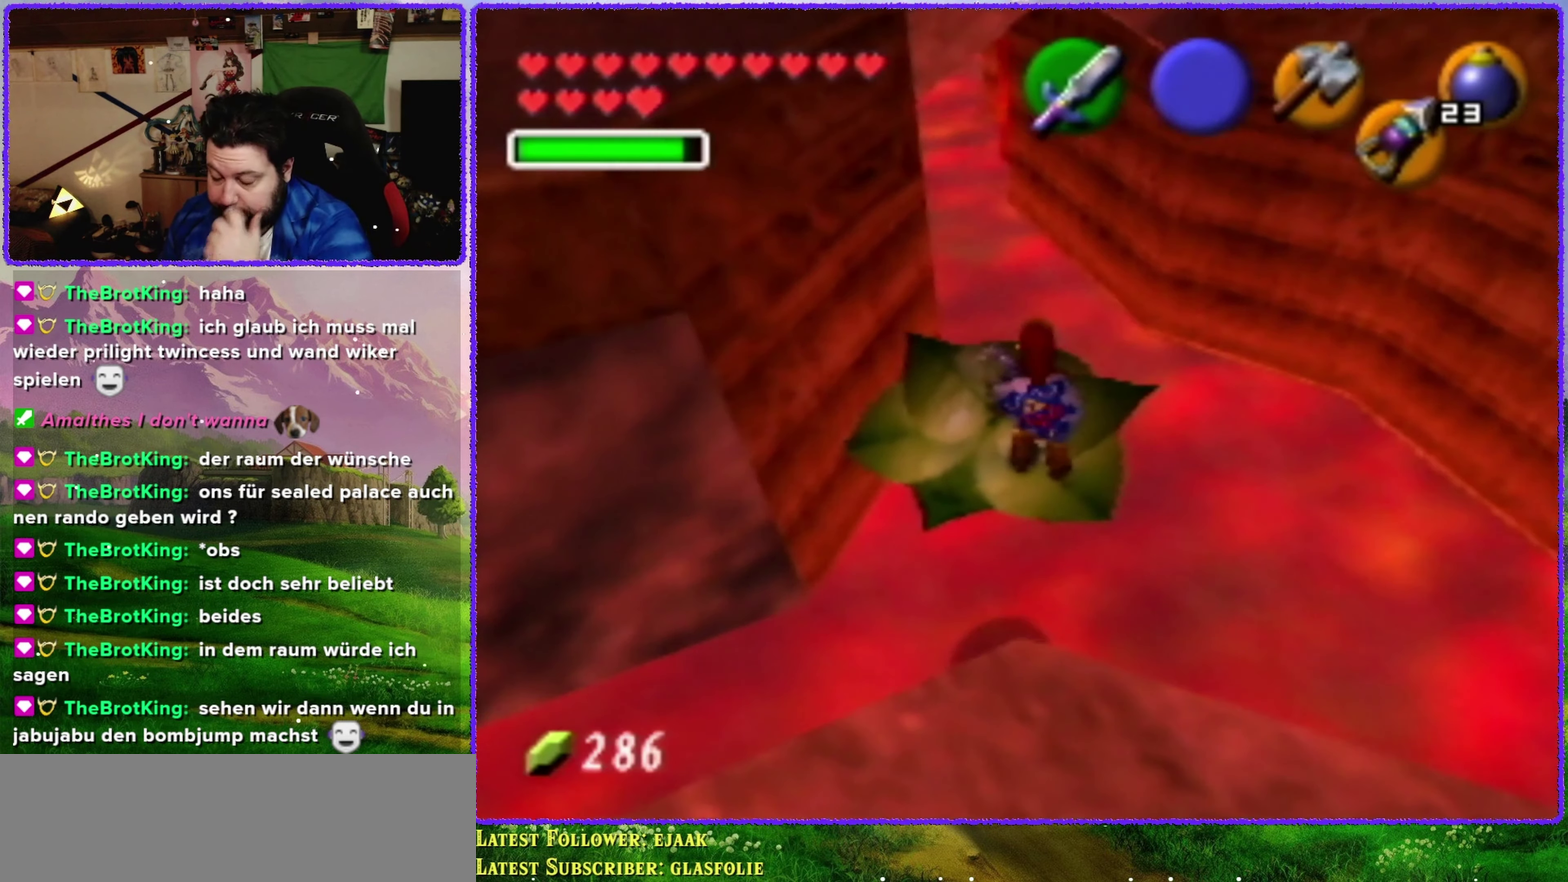
{"buttons": [], "left_stick": "center", "events": []}
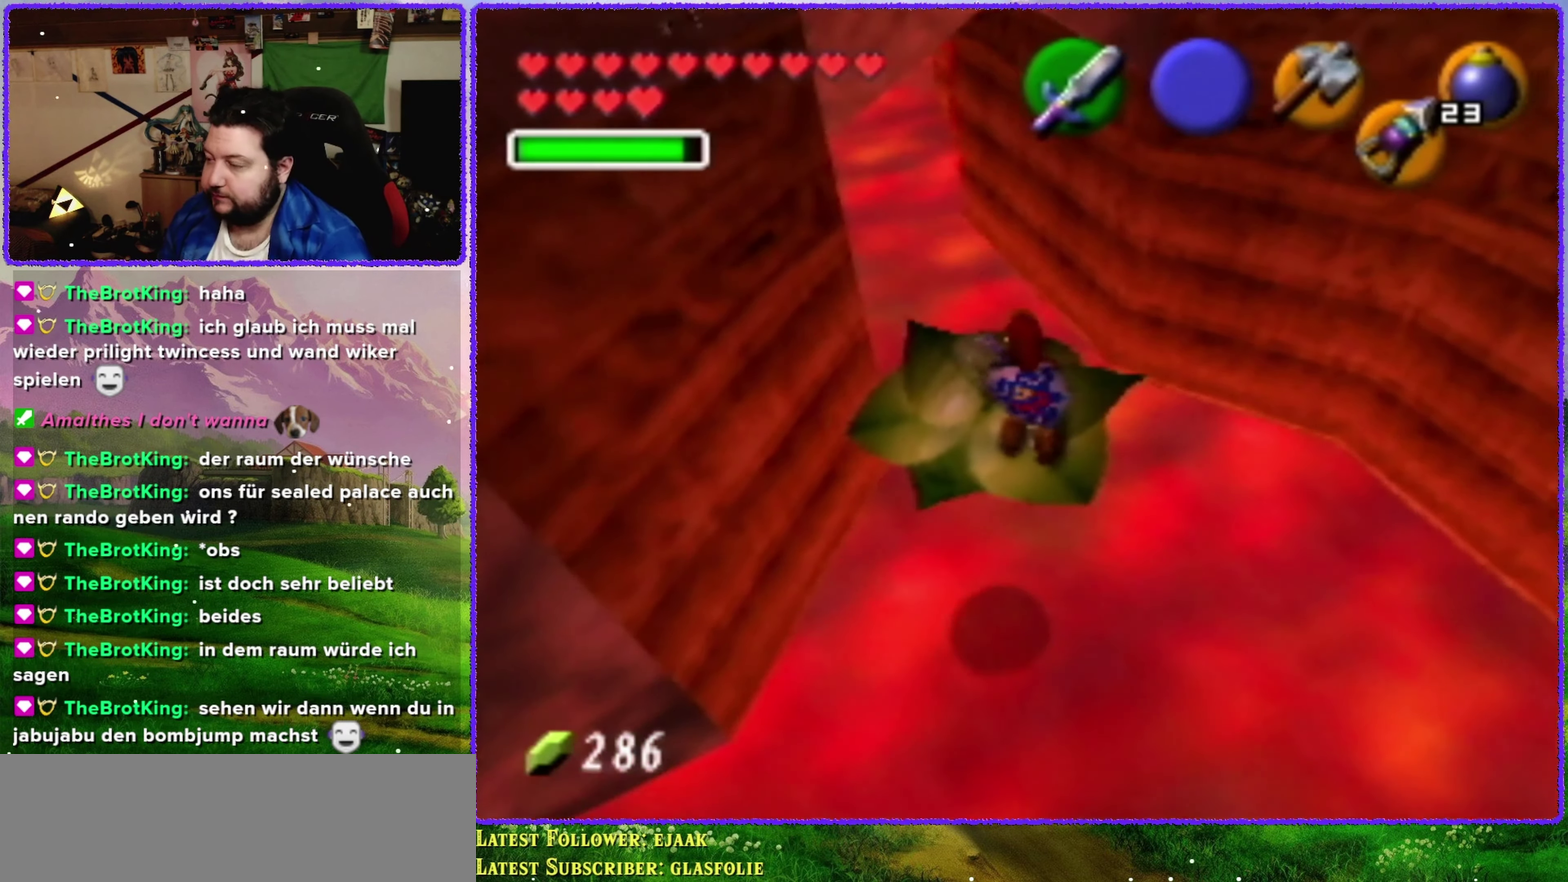
{"buttons": [], "left_stick": "up-left", "events": [[500, "left_stick", "up-left"]]}
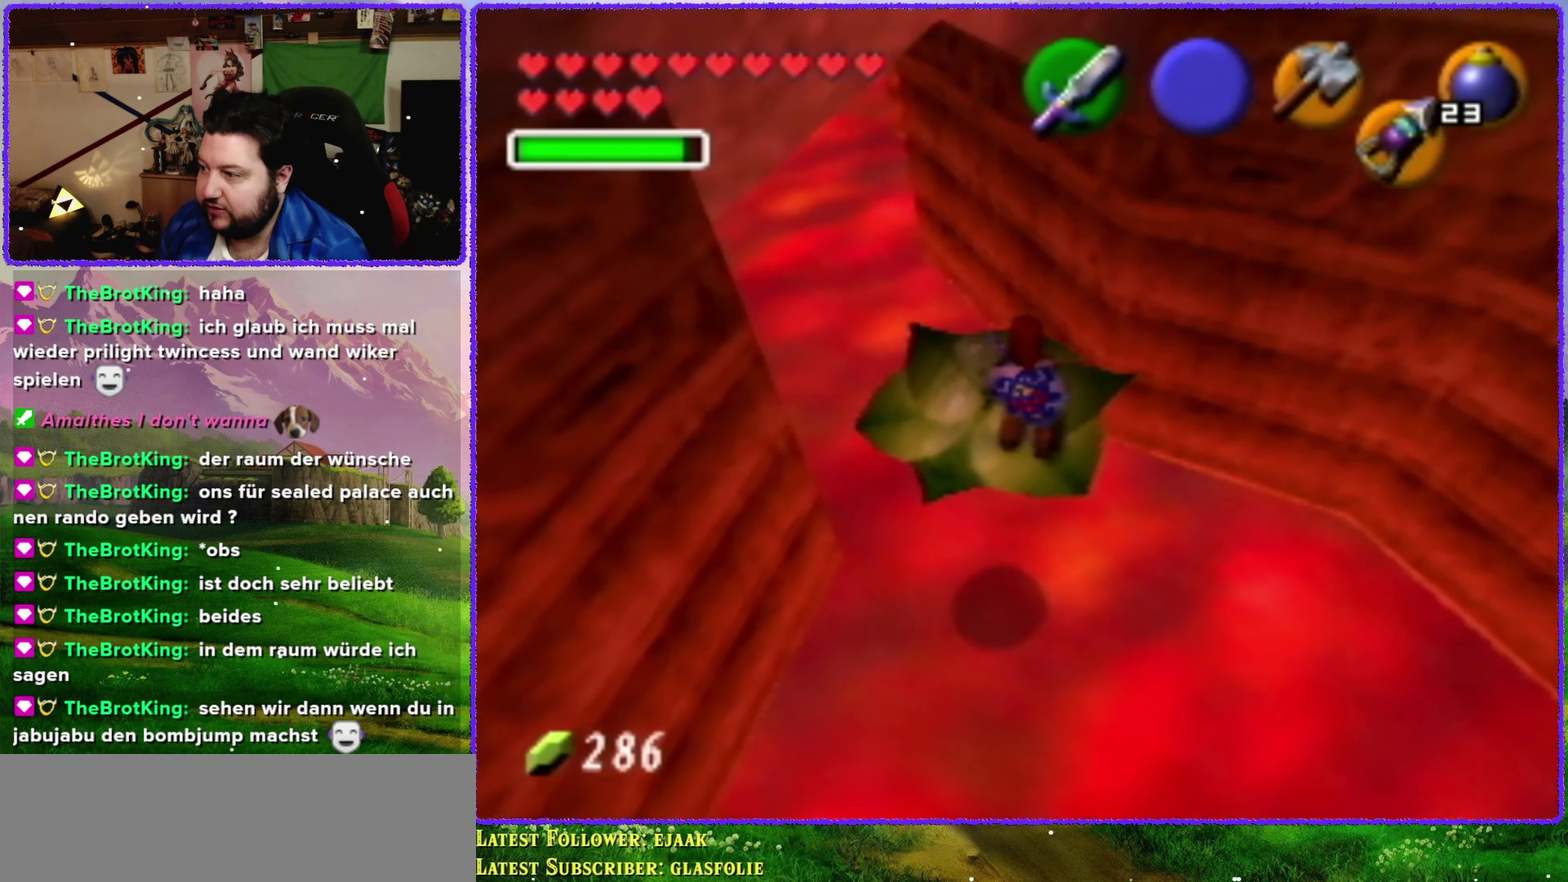
{"buttons": [], "left_stick": "center", "events": [[84, "left_stick", "up"], [150, "left_stick", "center"], [217, "Z", "down"], [350, "Z", "up"]]}
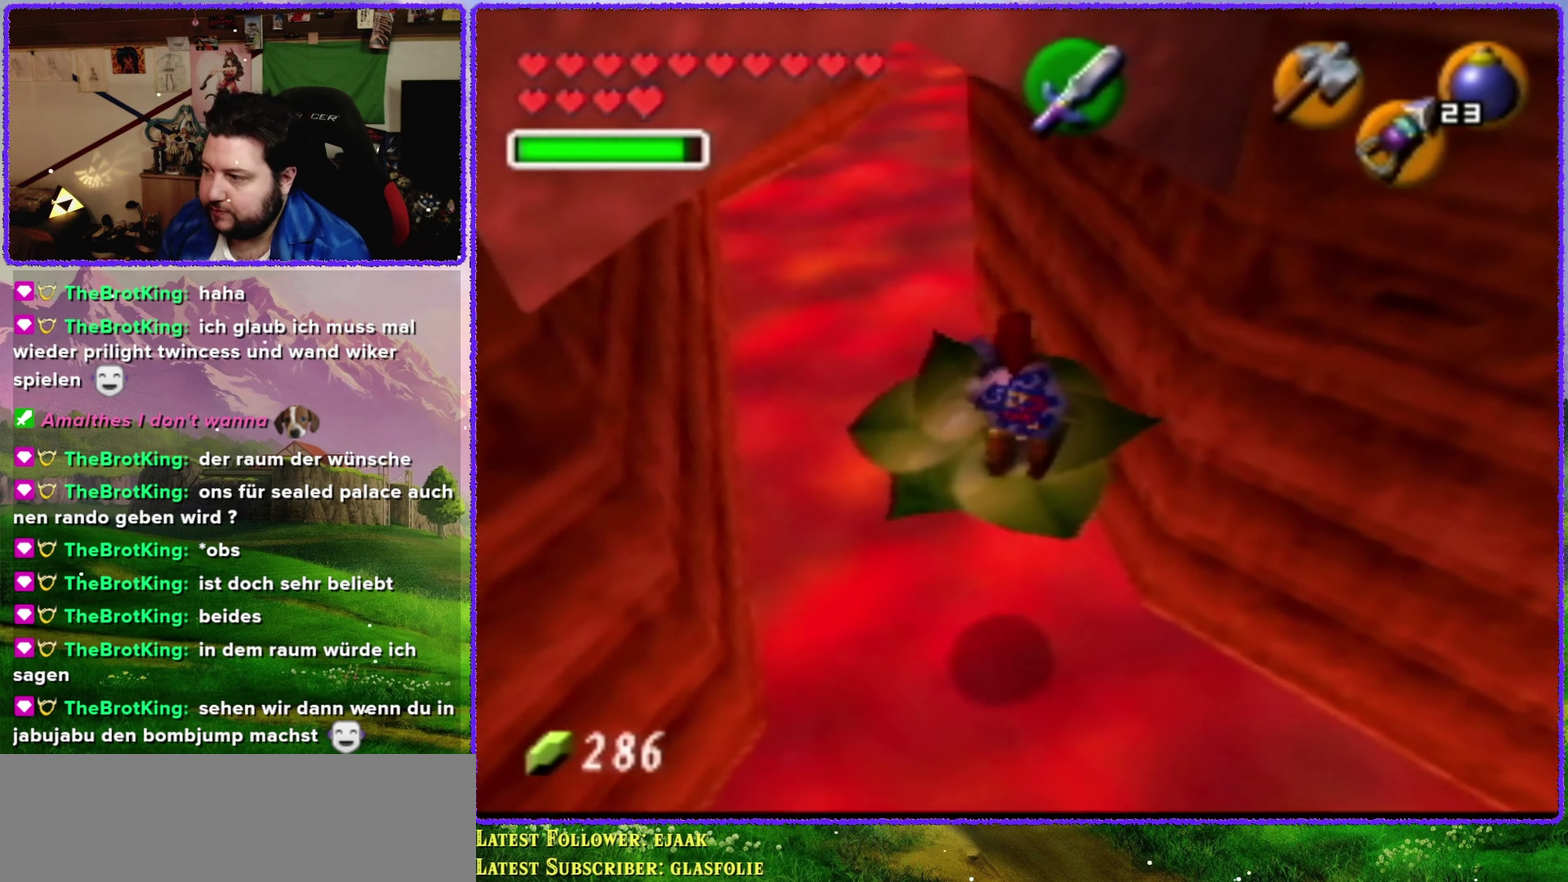
{"buttons": [], "left_stick": "up"}
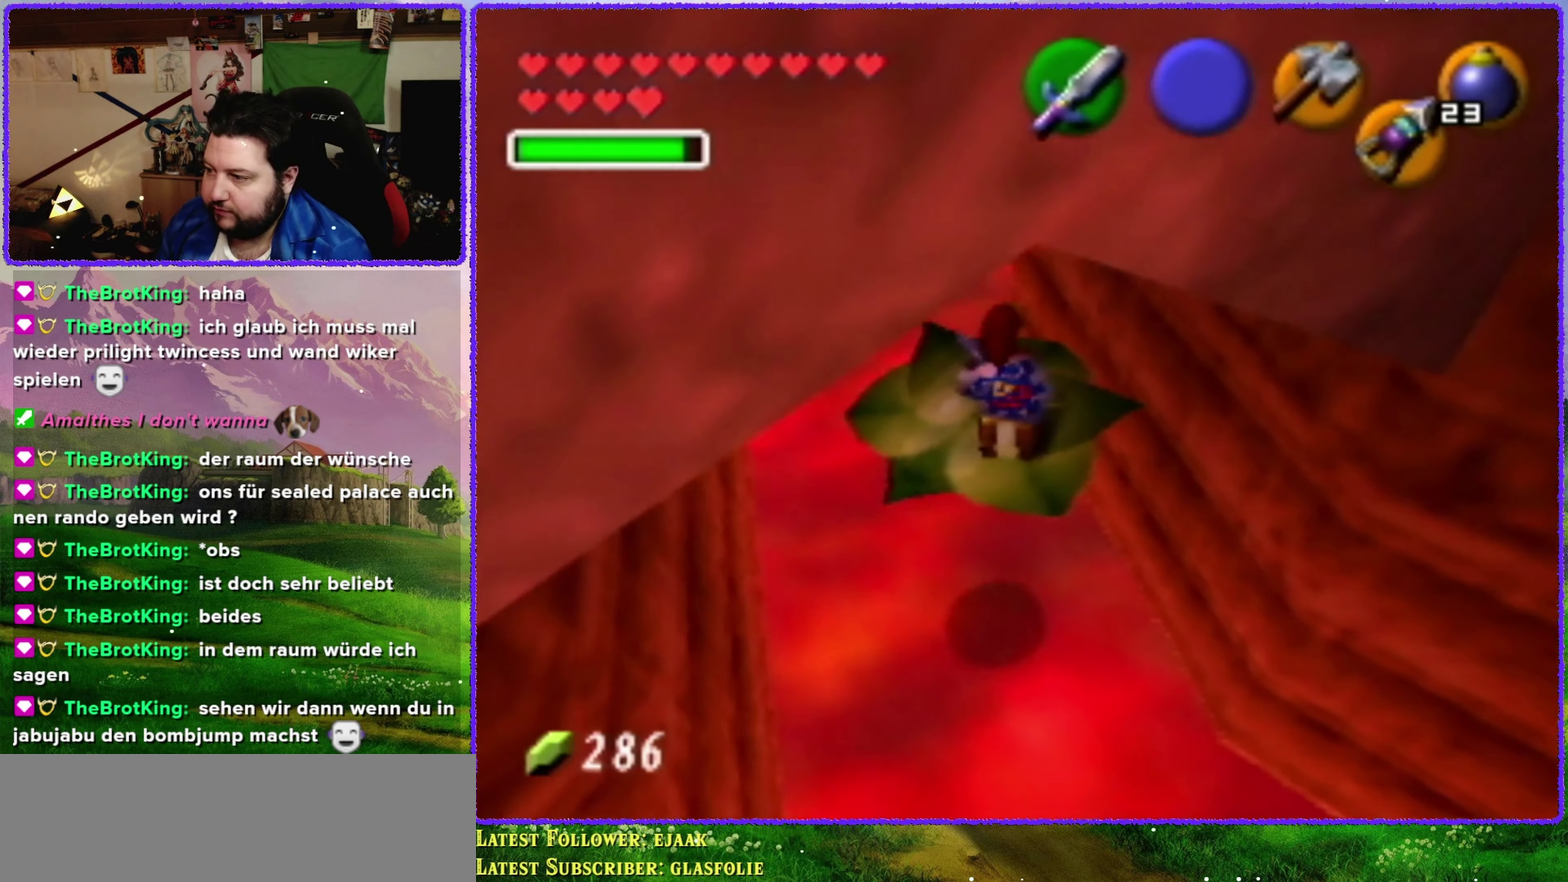
{"buttons": [], "left_stick": "center"}
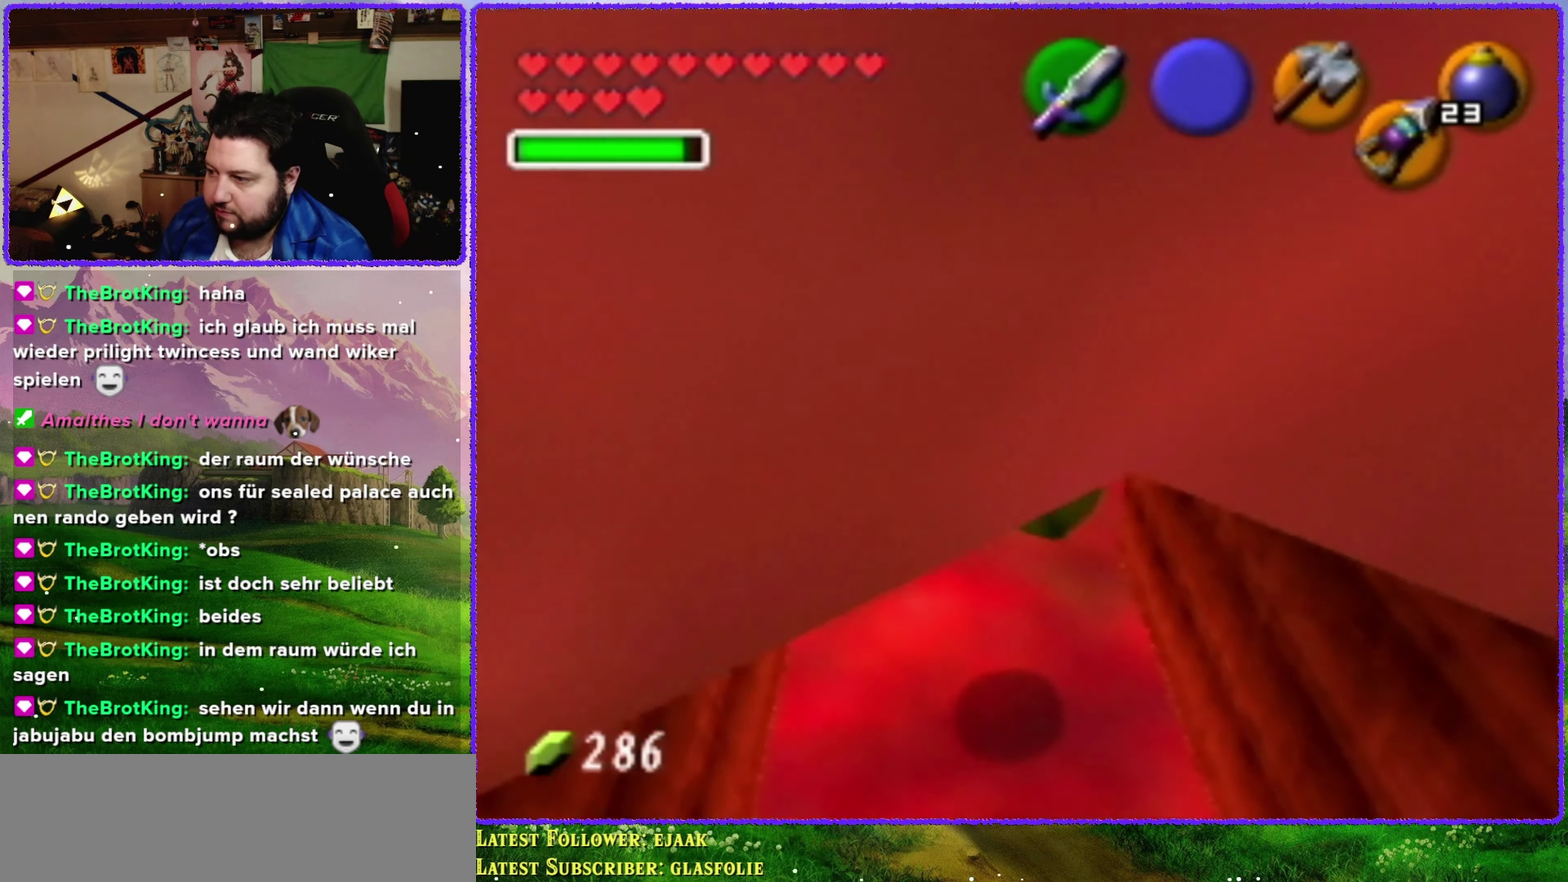
{"buttons": [], "left_stick": "center", "events": []}
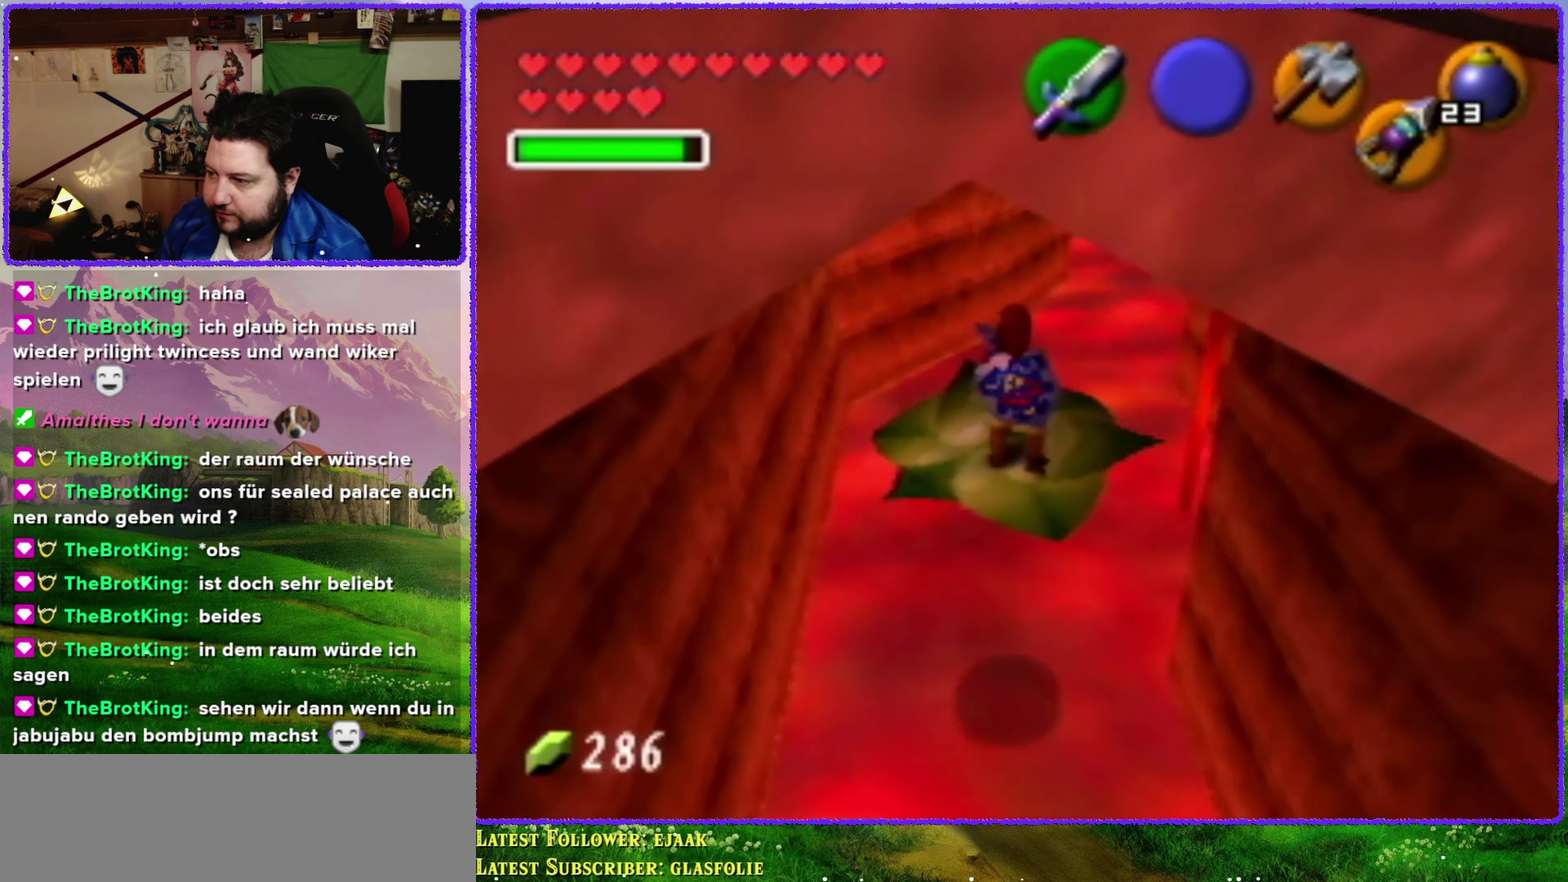
{"buttons": [], "left_stick": "center", "events": []}
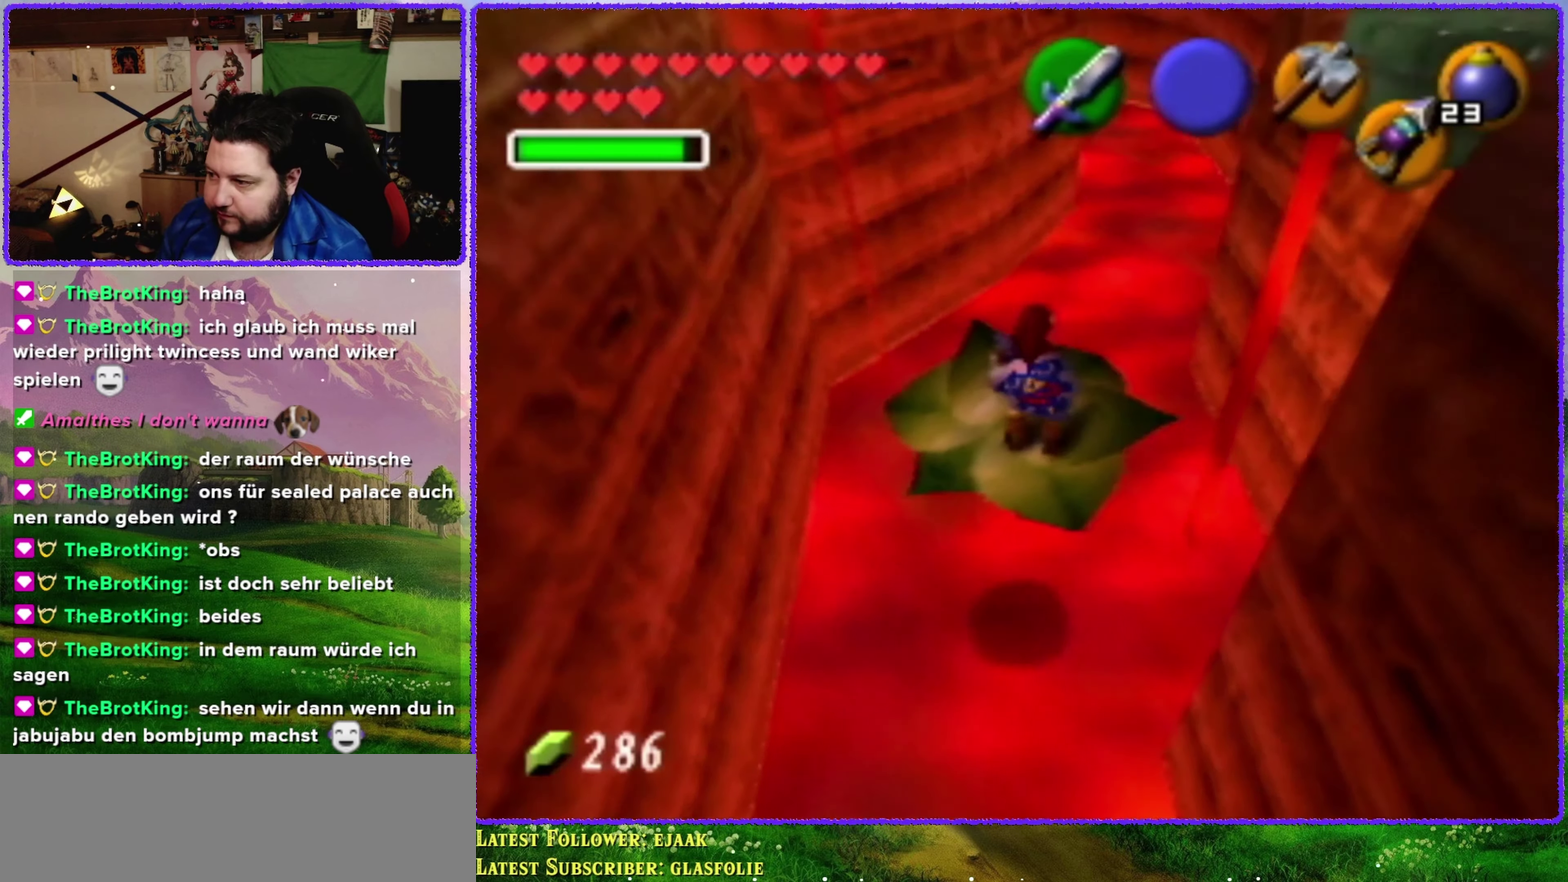
{"buttons": [], "left_stick": "center", "events": []}
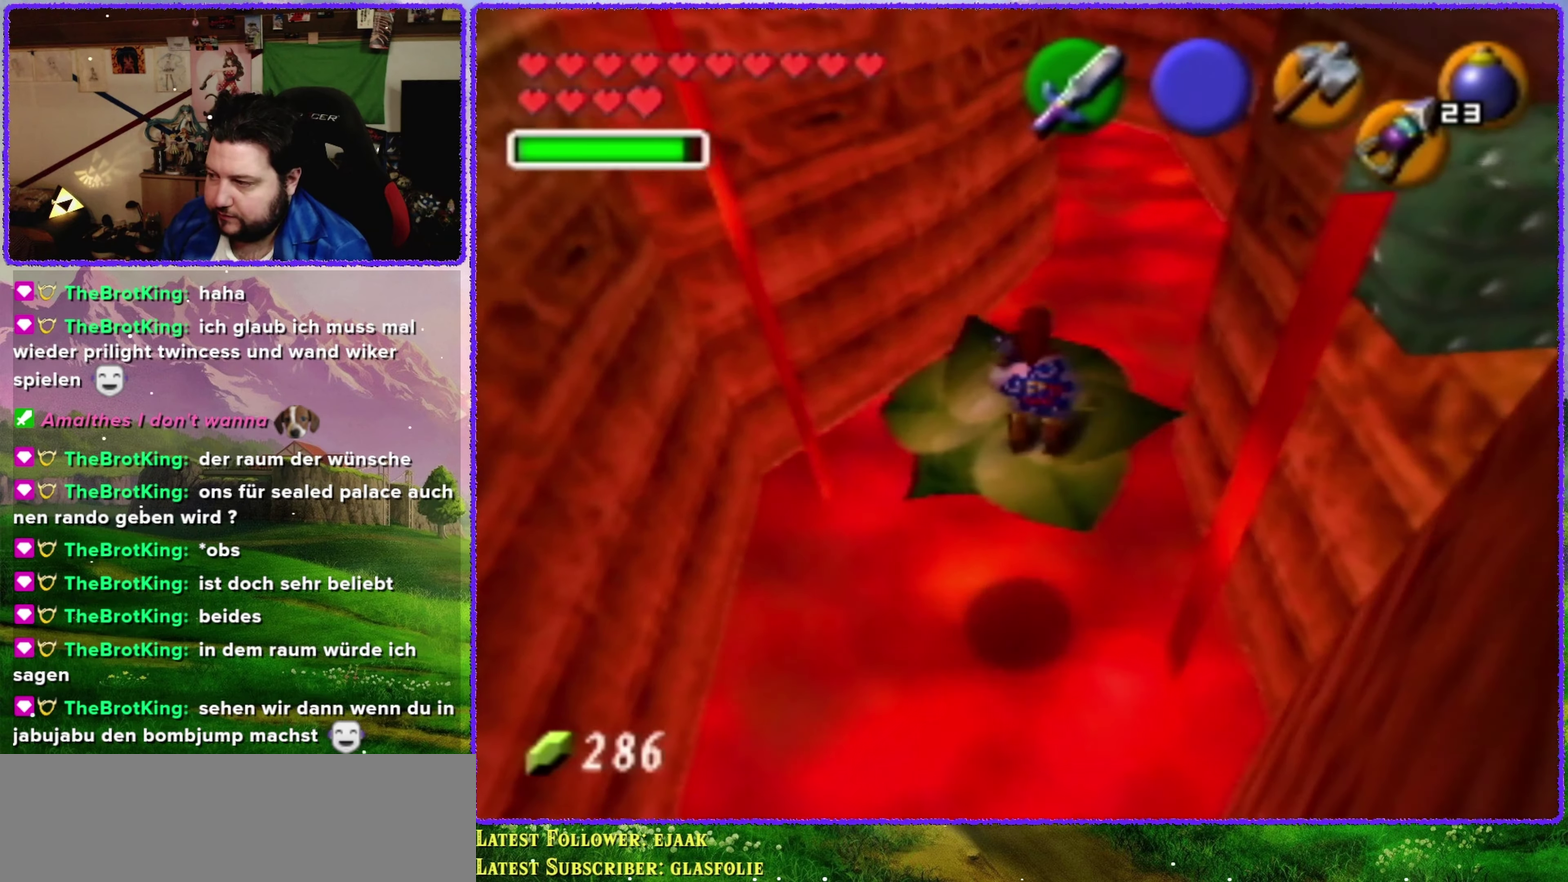
{"buttons": [], "left_stick": "center", "events": []}
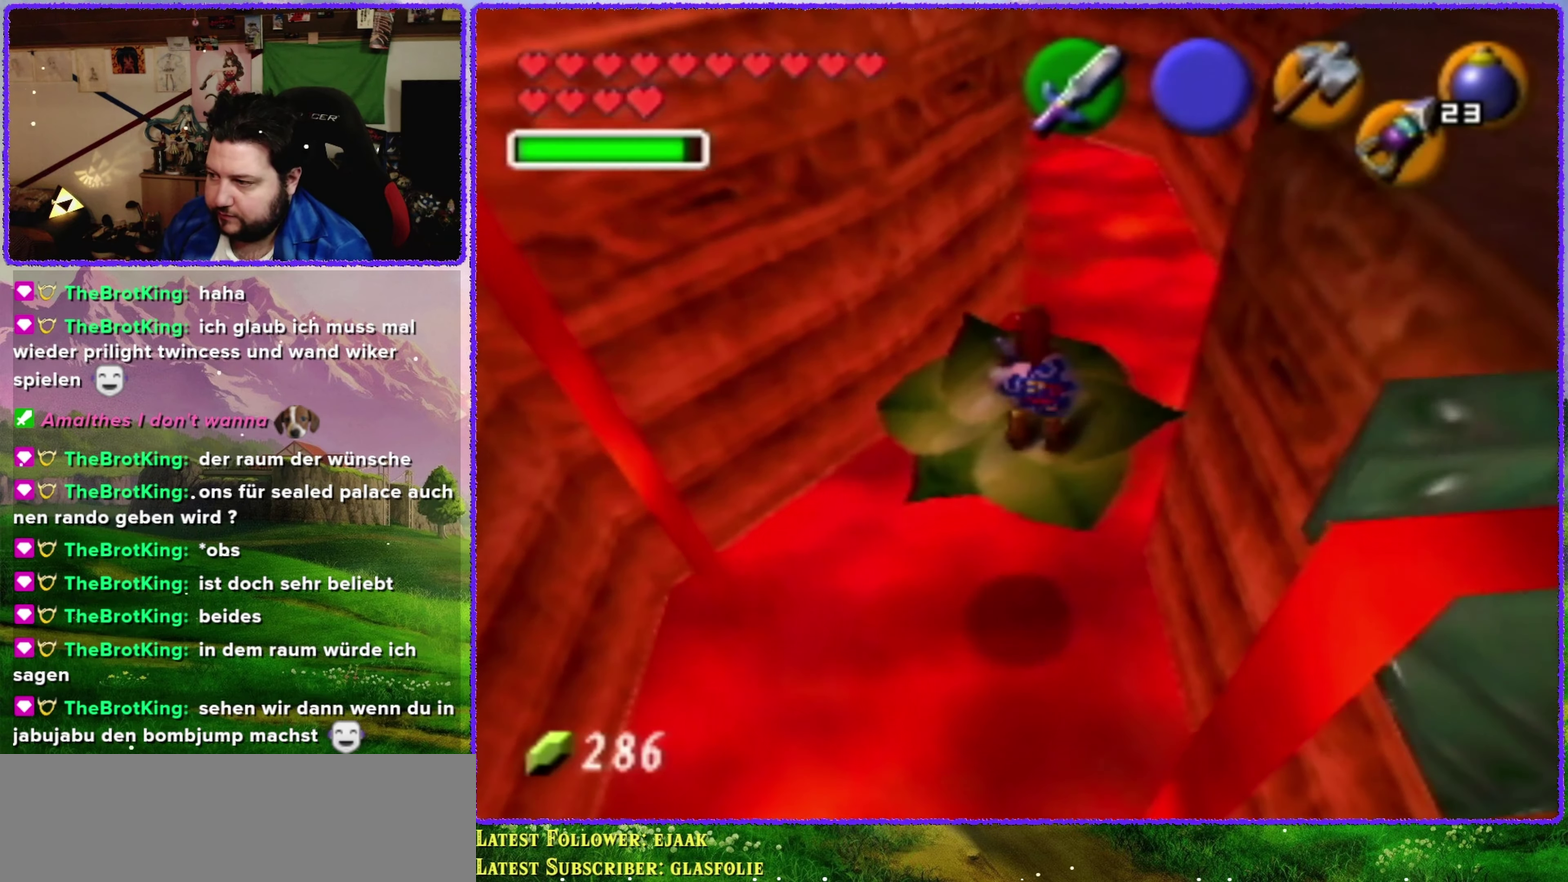
{"buttons": [], "left_stick": "center", "events": [[233, "R1", "down"], [366, "R1", "up"]]}
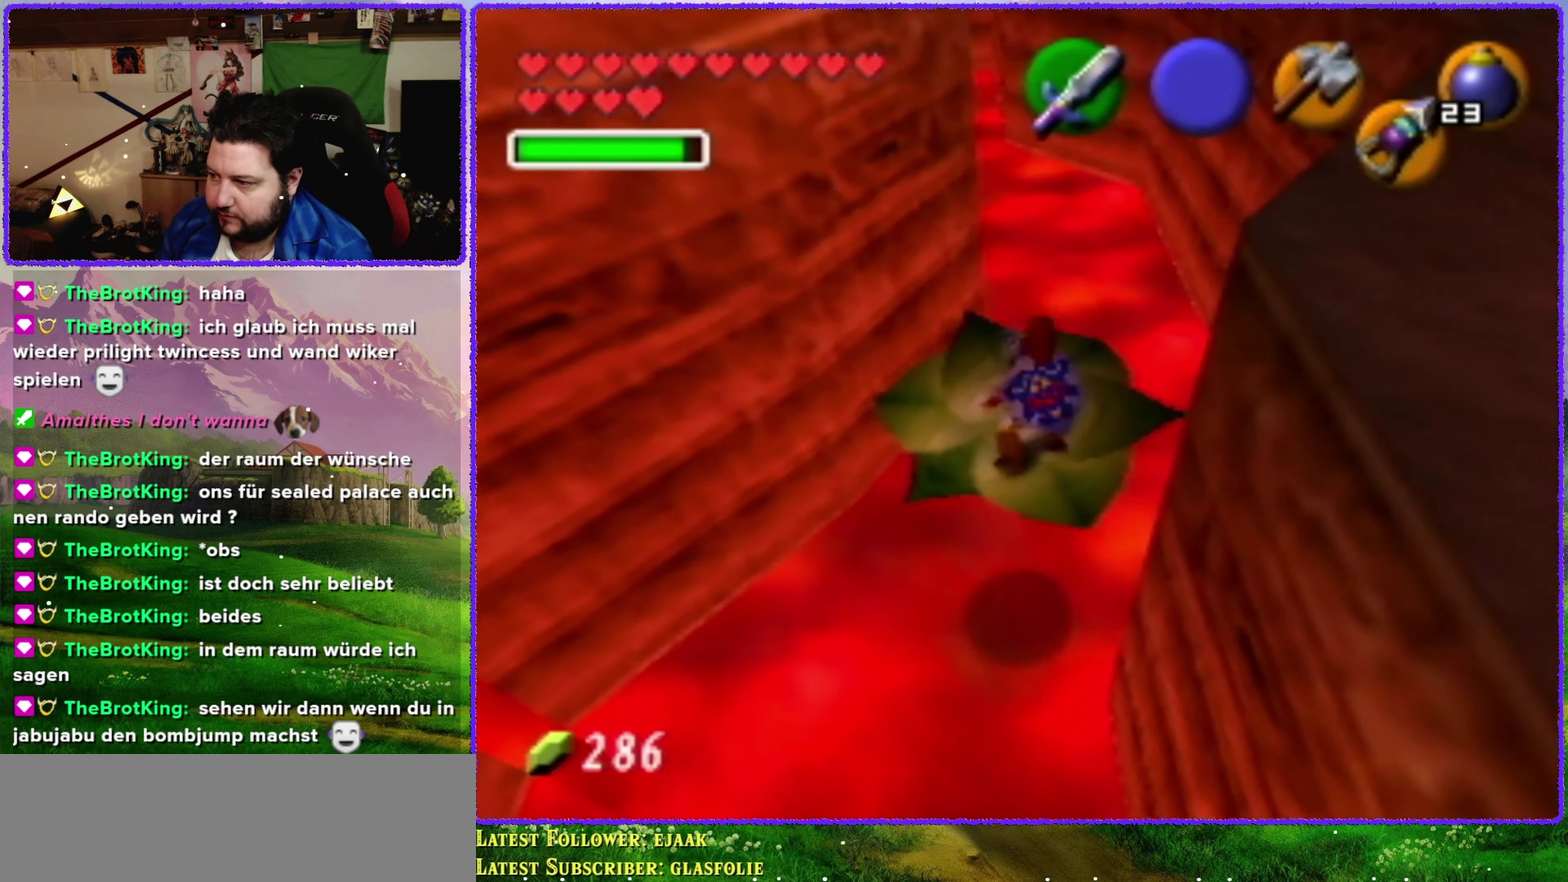
{"buttons": [], "left_stick": "center", "events": [[250, "R1", "down"], [350, "R1", "up"]]}